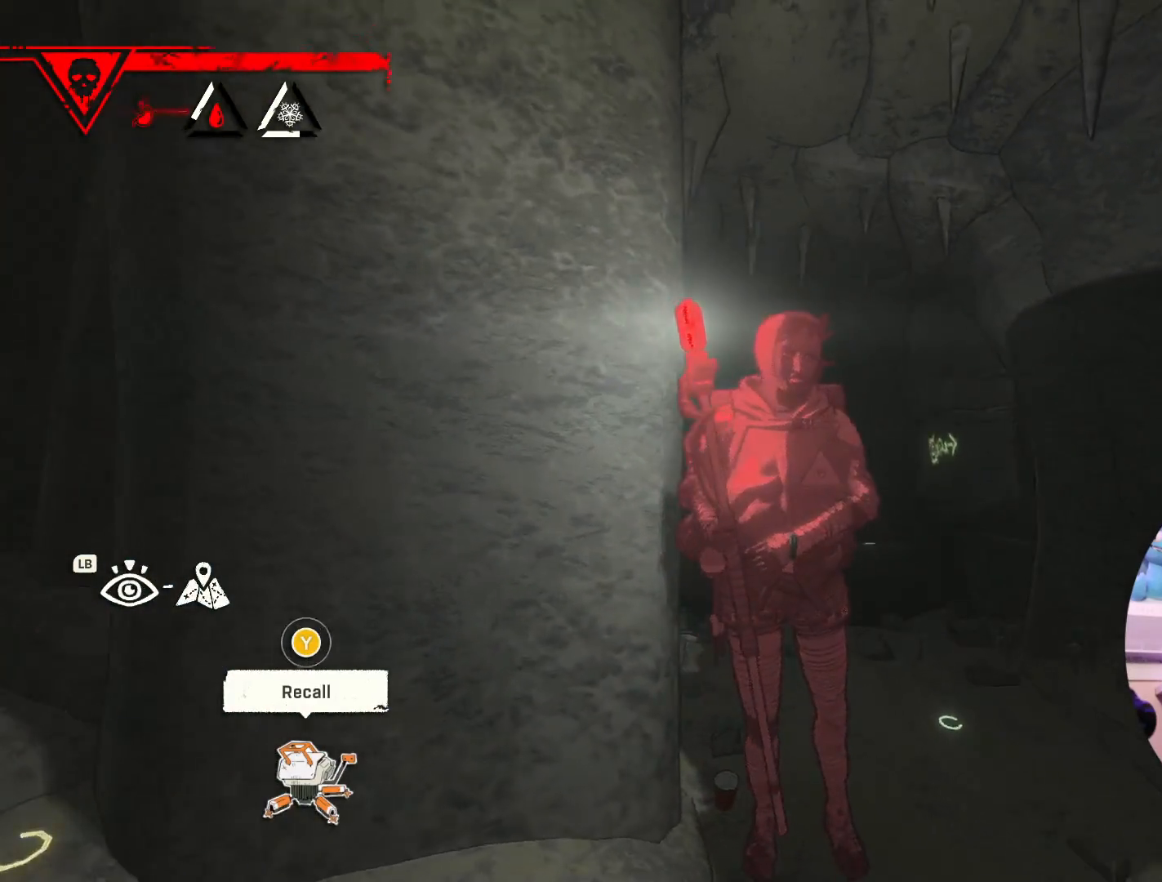
Gameplay with a controller (Xbox layout); each line is a JSON object with the inputs held at the frame after it. "events" lists button and stick changes between this image and that frame as [ms after this image, input, new state], when the widget could be followed in between.
{"buttons": [], "left_stick": "up-right", "right_stick": "center", "events": [[83, "left_stick", "up"], [150, "right_stick", "center"], [483, "left_stick", "up-right"]]}
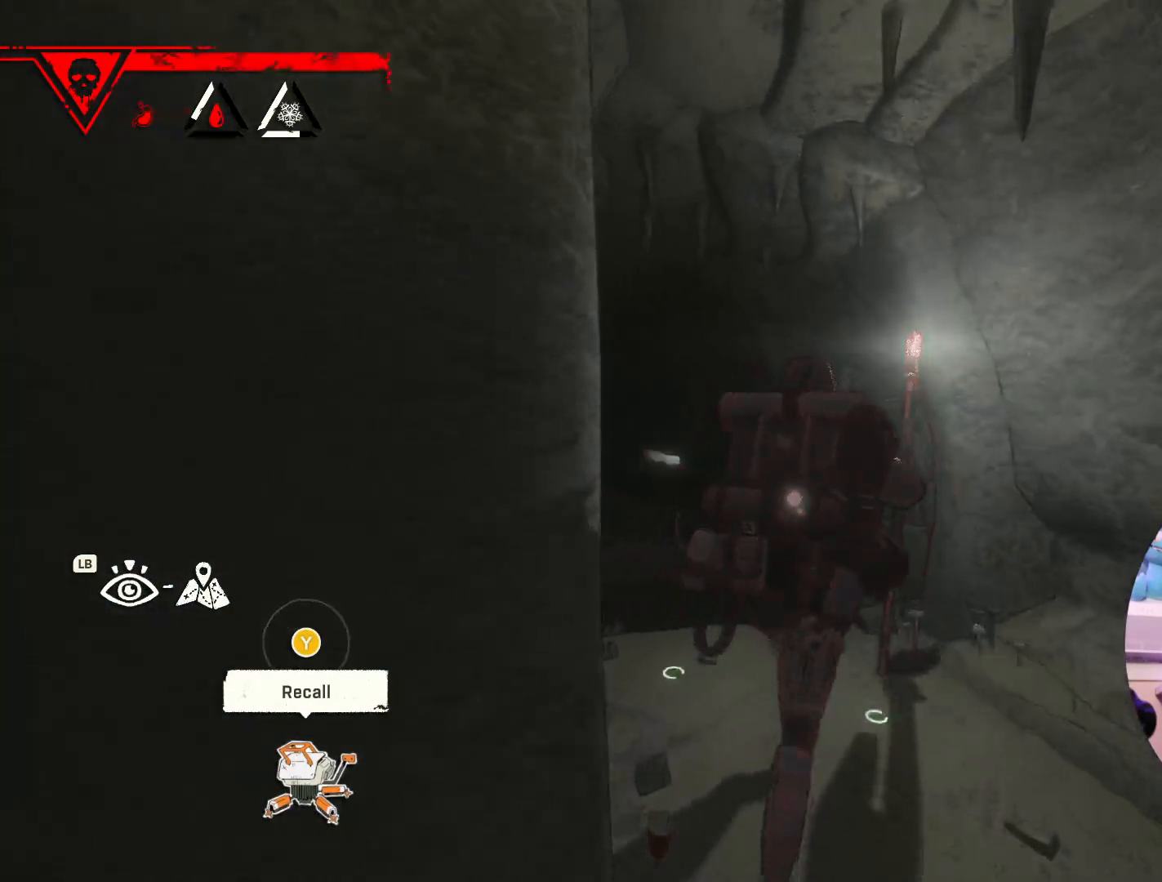
{"buttons": [], "left_stick": "center", "right_stick": "up", "events": [[83, "left_stick", "center"], [117, "right_stick", "up"]]}
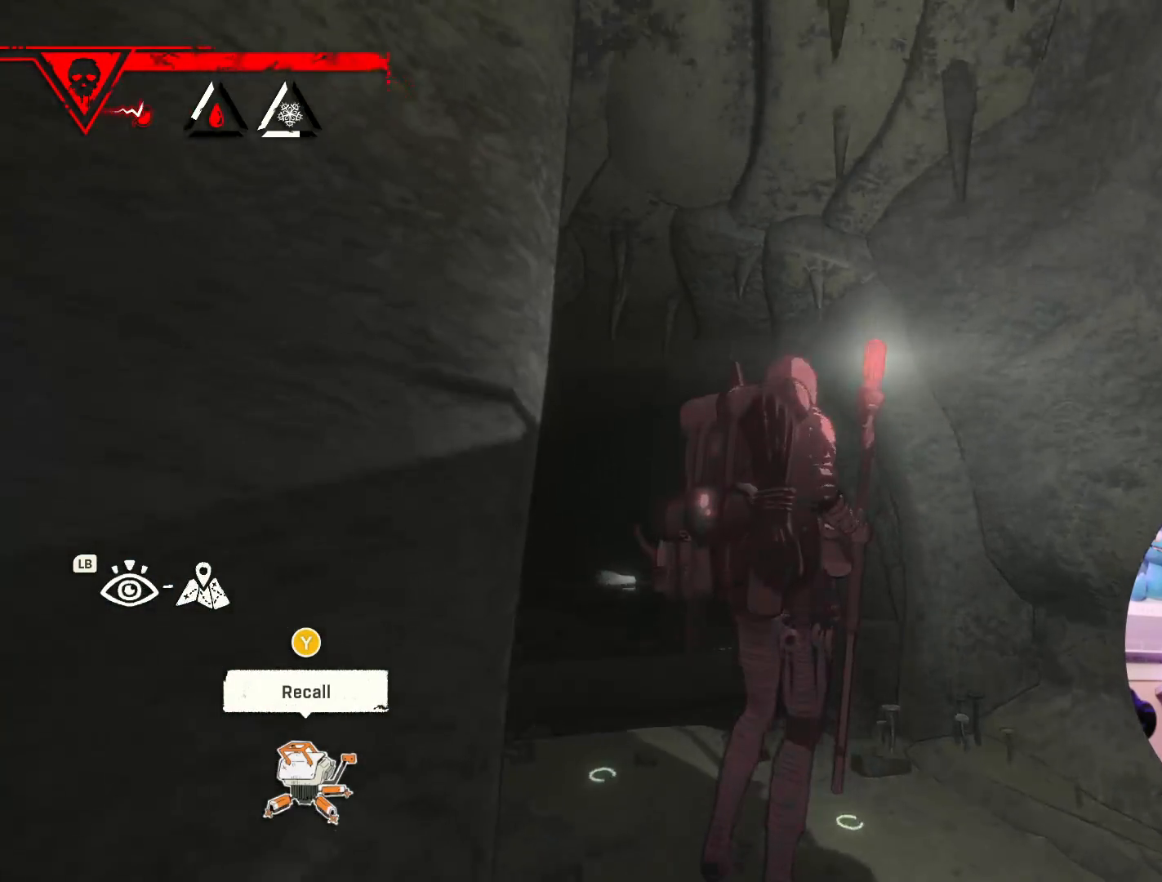
{"buttons": [], "left_stick": "center", "right_stick": "down", "events": [[250, "right_stick", "down-right"], [367, "right_stick", "down"]]}
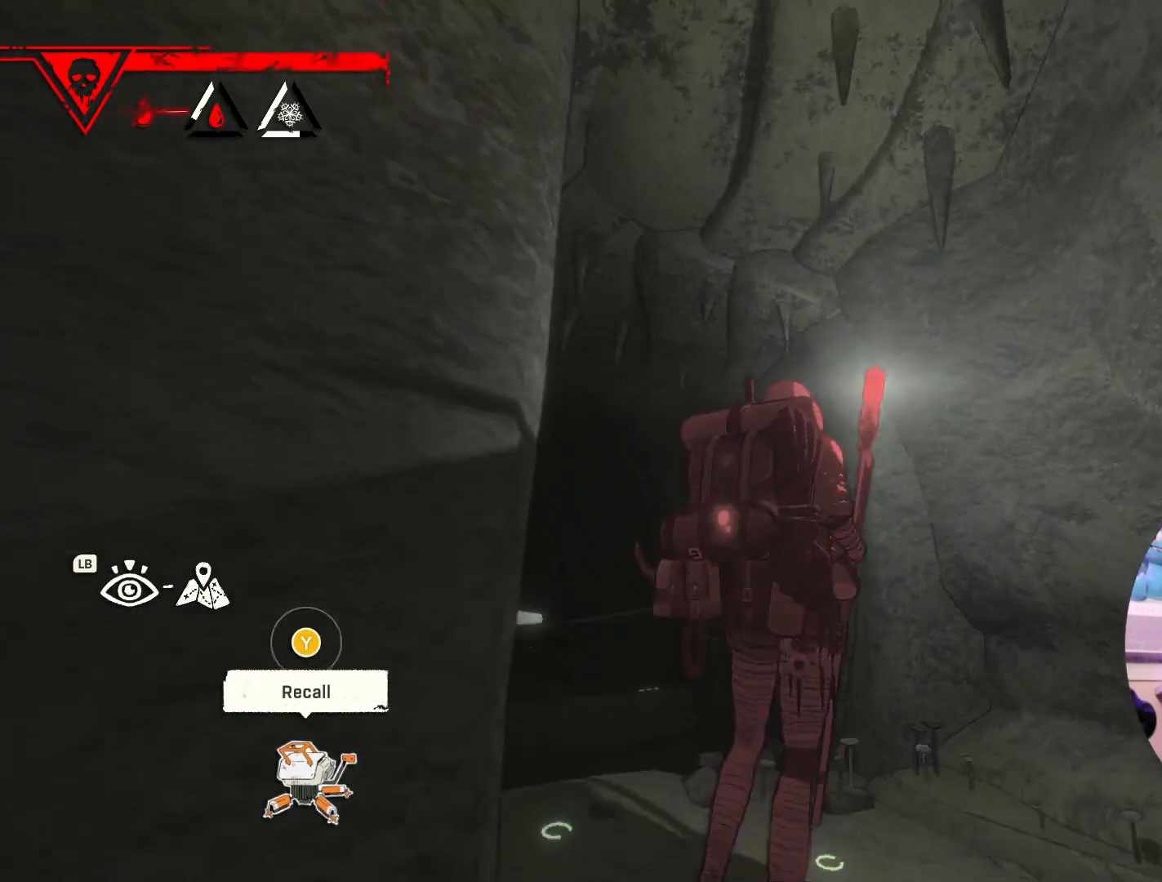
{"buttons": [], "left_stick": "center", "right_stick": "down", "events": []}
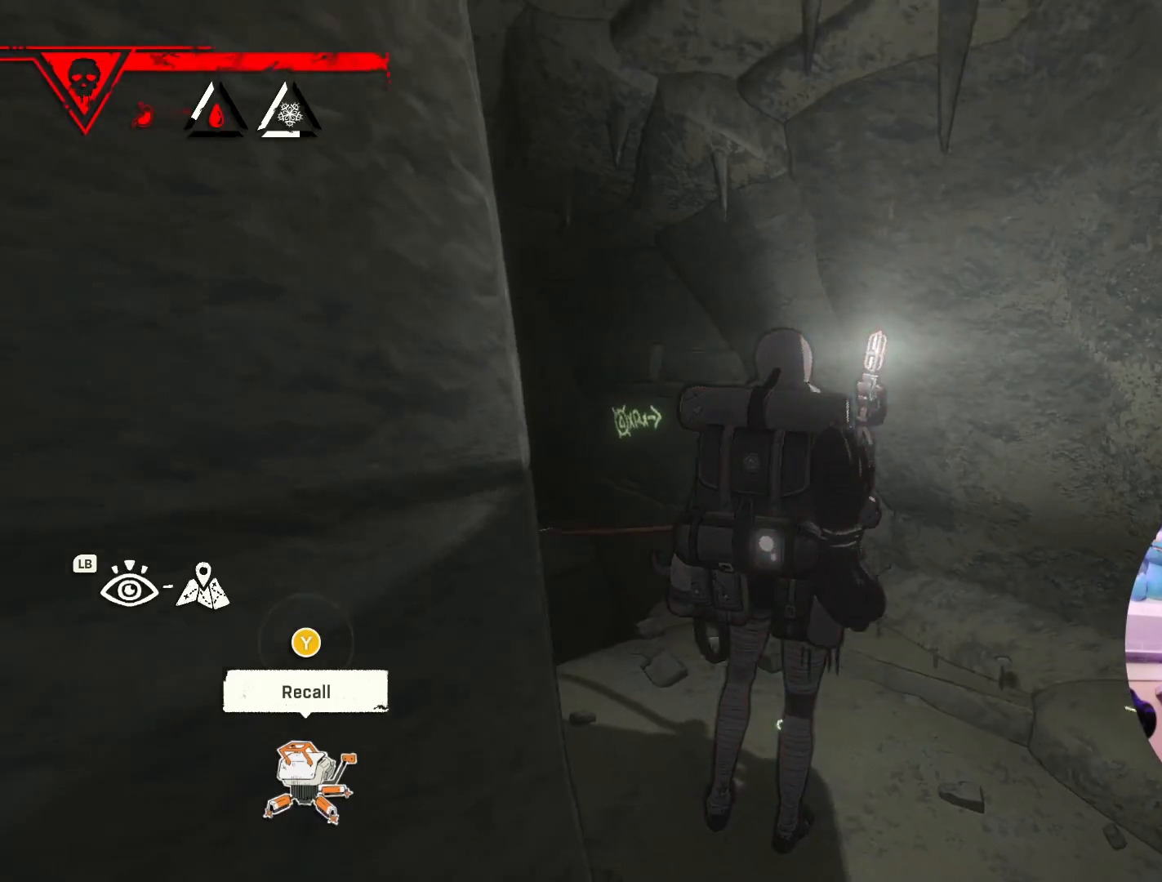
{"buttons": [], "left_stick": "center", "right_stick": "center", "events": [[233, "left_stick", "up-left"], [317, "right_stick", "down-left"], [367, "left_stick", "center"], [500, "right_stick", "center"]]}
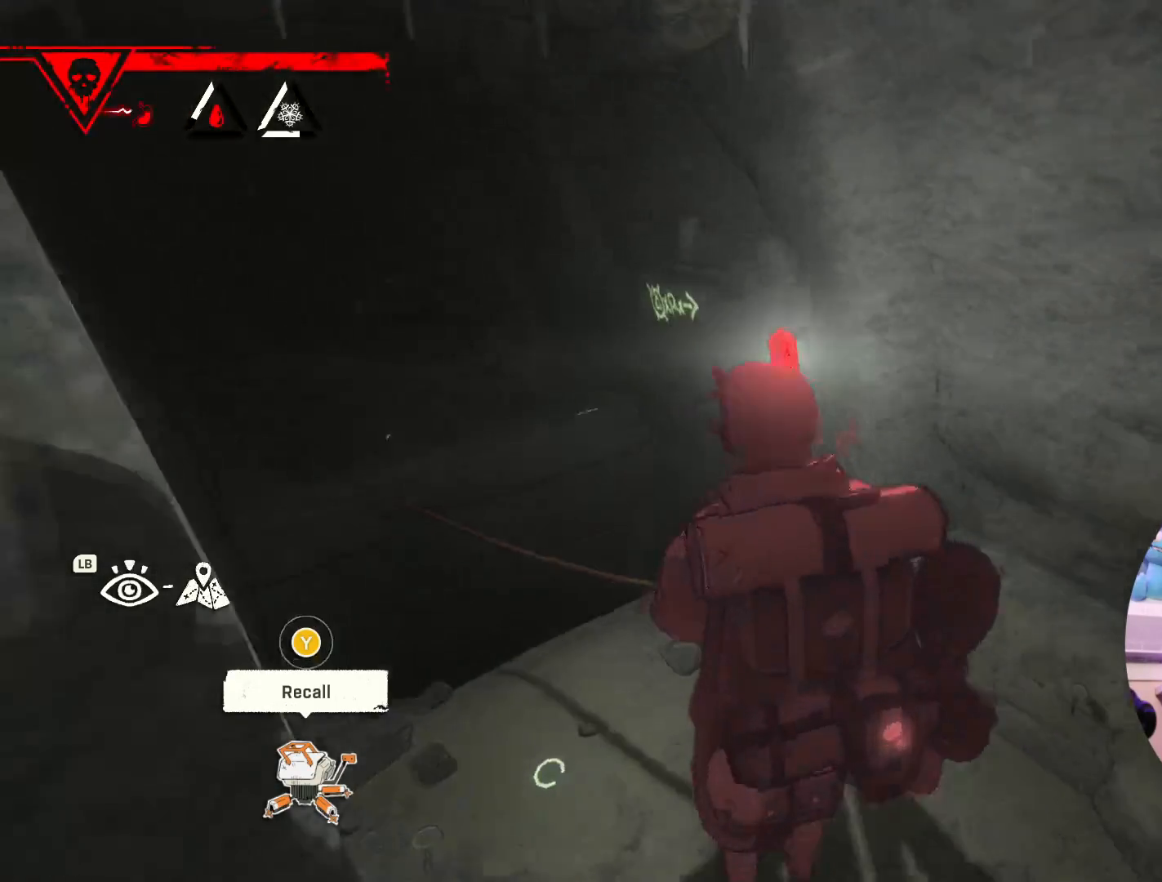
{"buttons": [], "left_stick": "center", "right_stick": "center", "events": []}
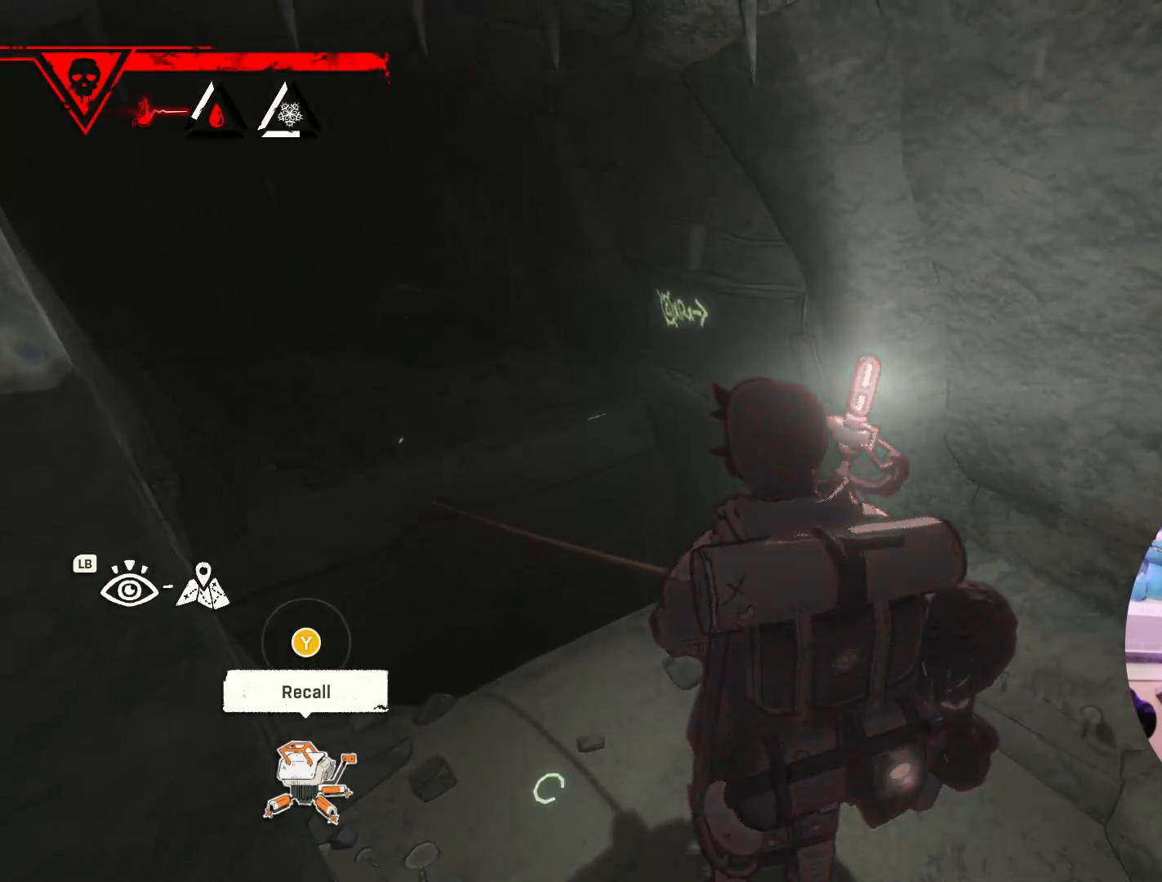
{"buttons": [], "left_stick": "center", "right_stick": "center", "events": []}
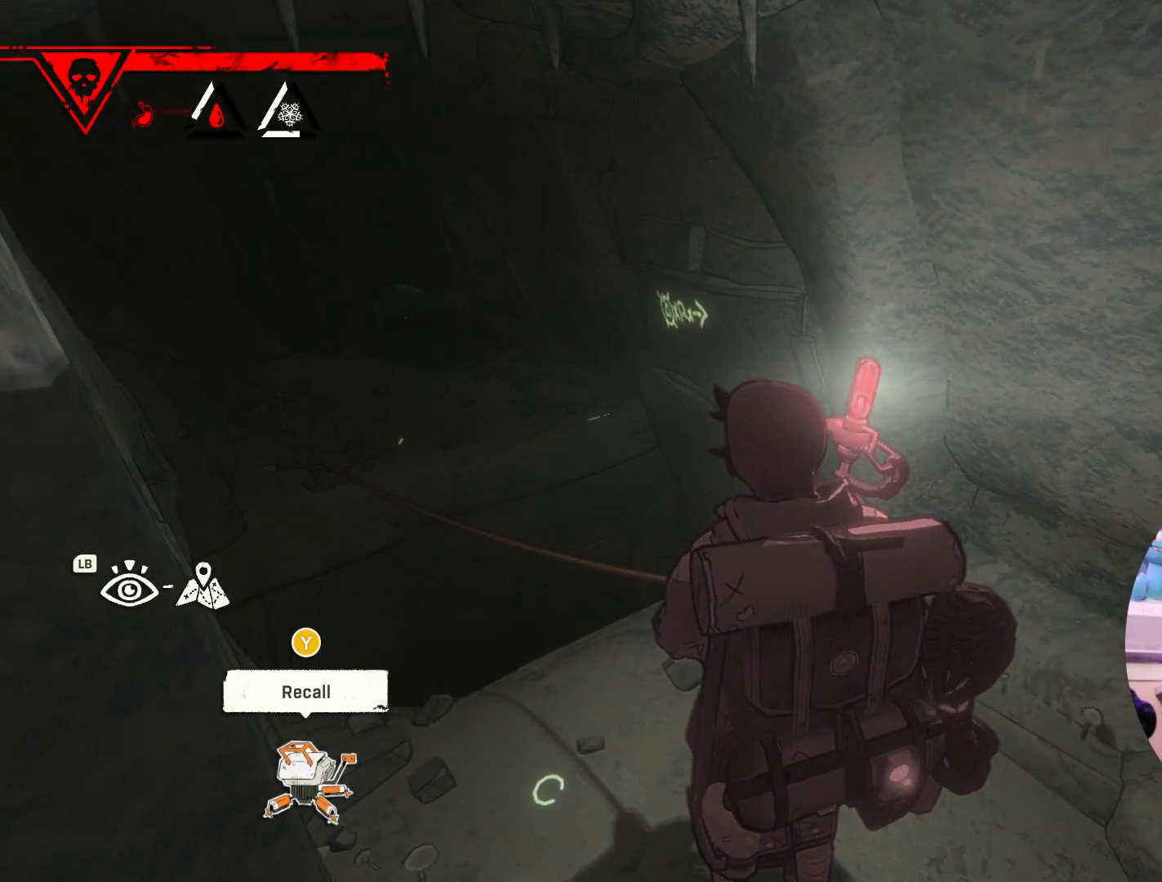
{"buttons": [], "left_stick": "center", "right_stick": "center", "events": []}
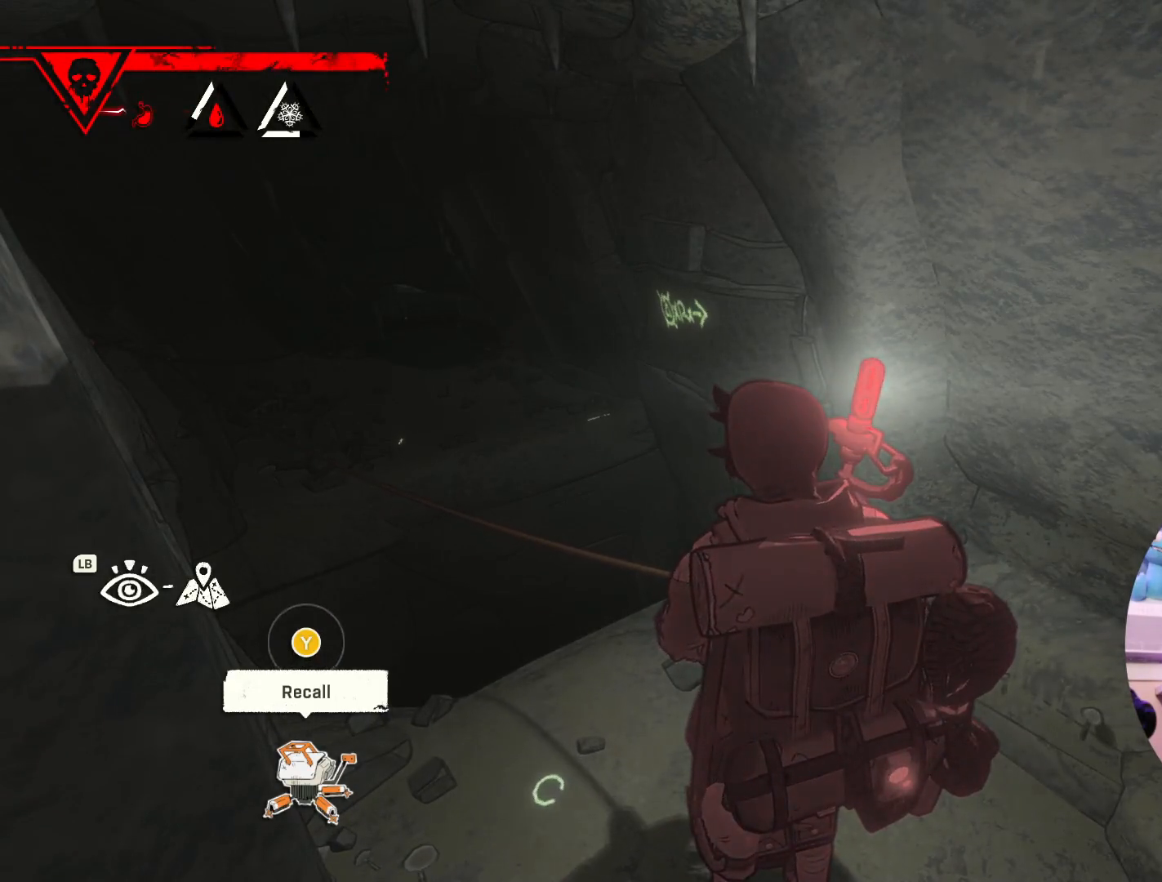
{"buttons": [], "left_stick": "center", "right_stick": "right", "events": [[483, "right_stick", "right"]]}
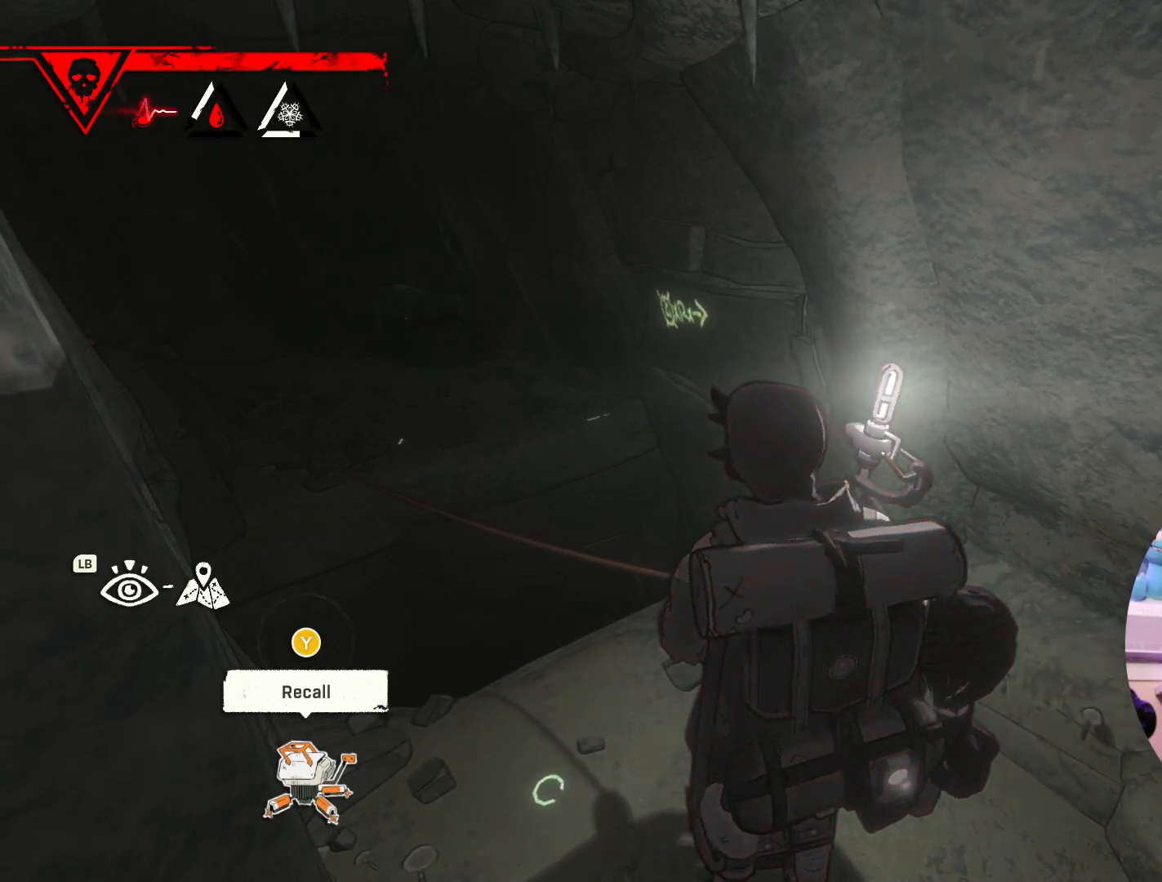
{"buttons": [], "left_stick": "center", "right_stick": "right", "events": []}
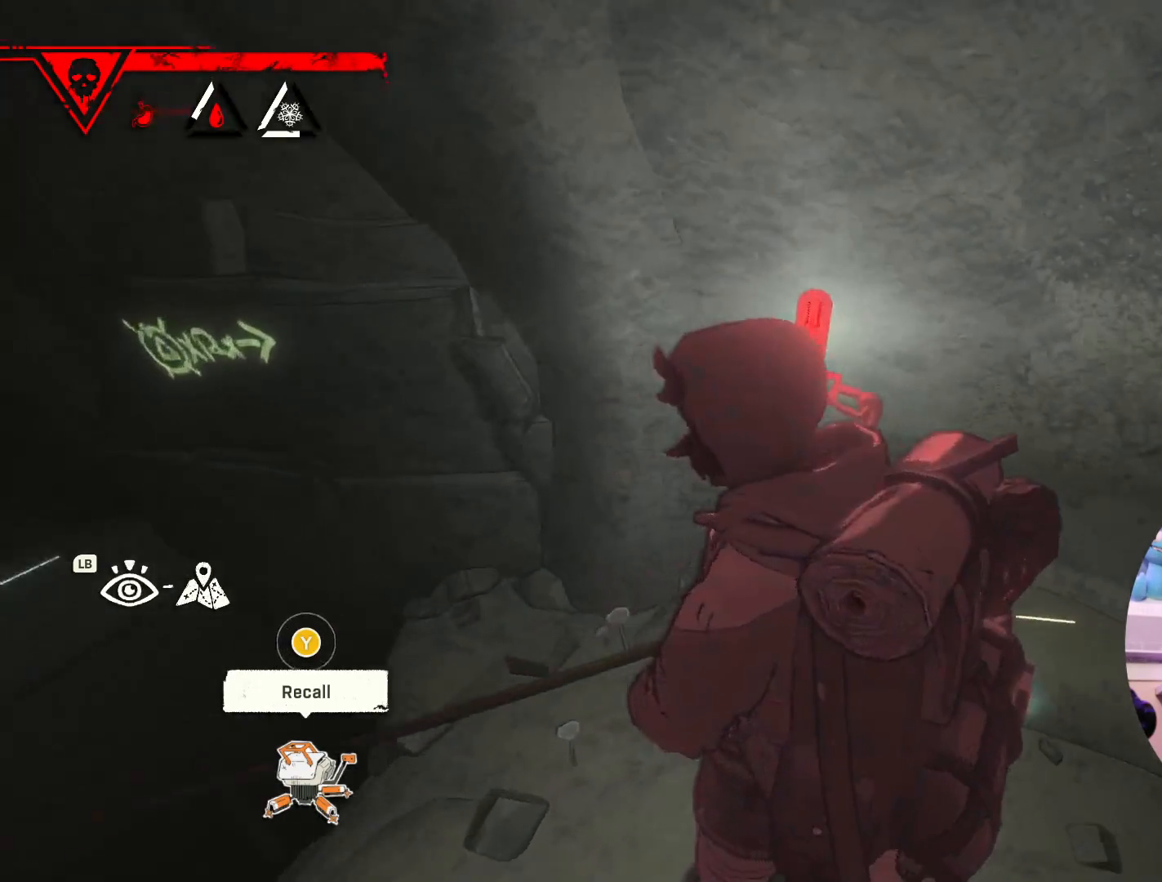
{"buttons": [], "left_stick": "up-right", "right_stick": "right", "events": [[50, "right_stick", "center"], [283, "right_stick", "right"], [450, "left_stick", "up-right"]]}
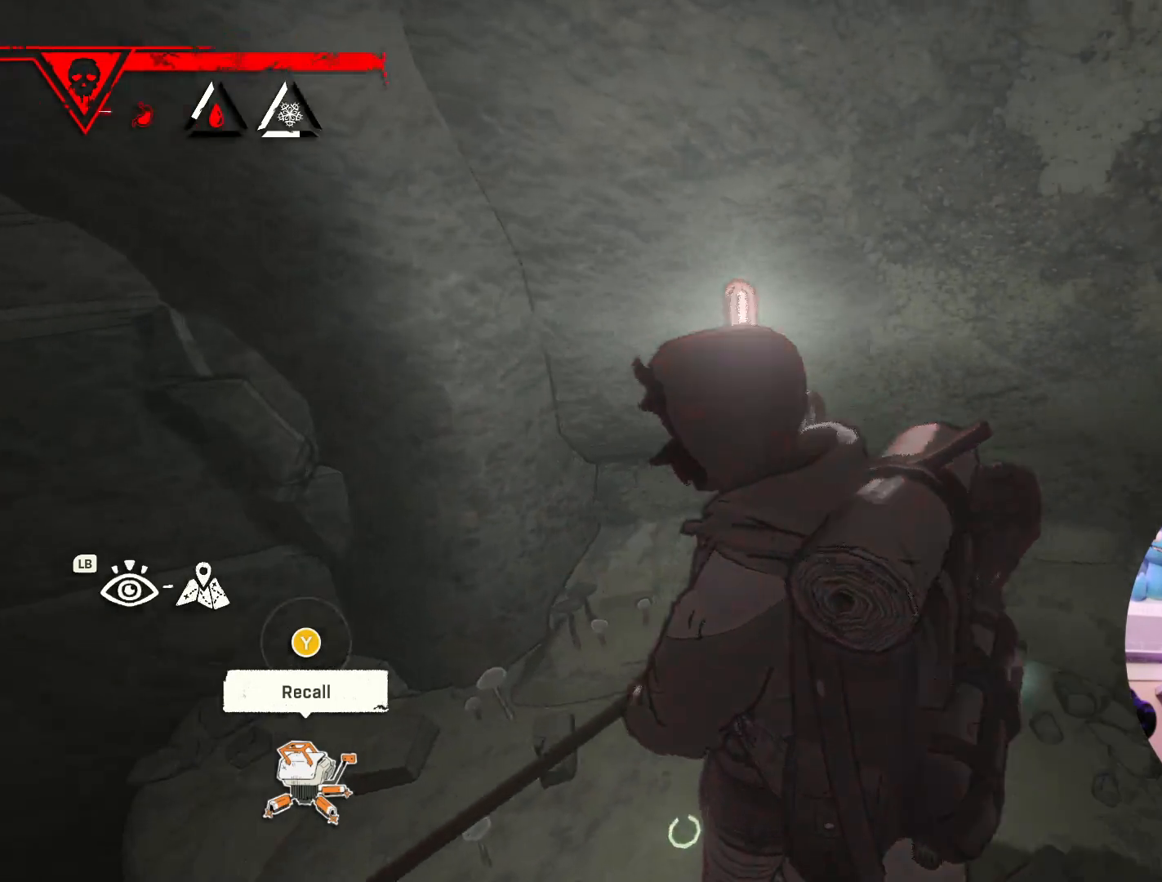
{"buttons": [], "left_stick": "center", "right_stick": "center", "events": [[183, "left_stick", "center"], [250, "right_stick", "center"]]}
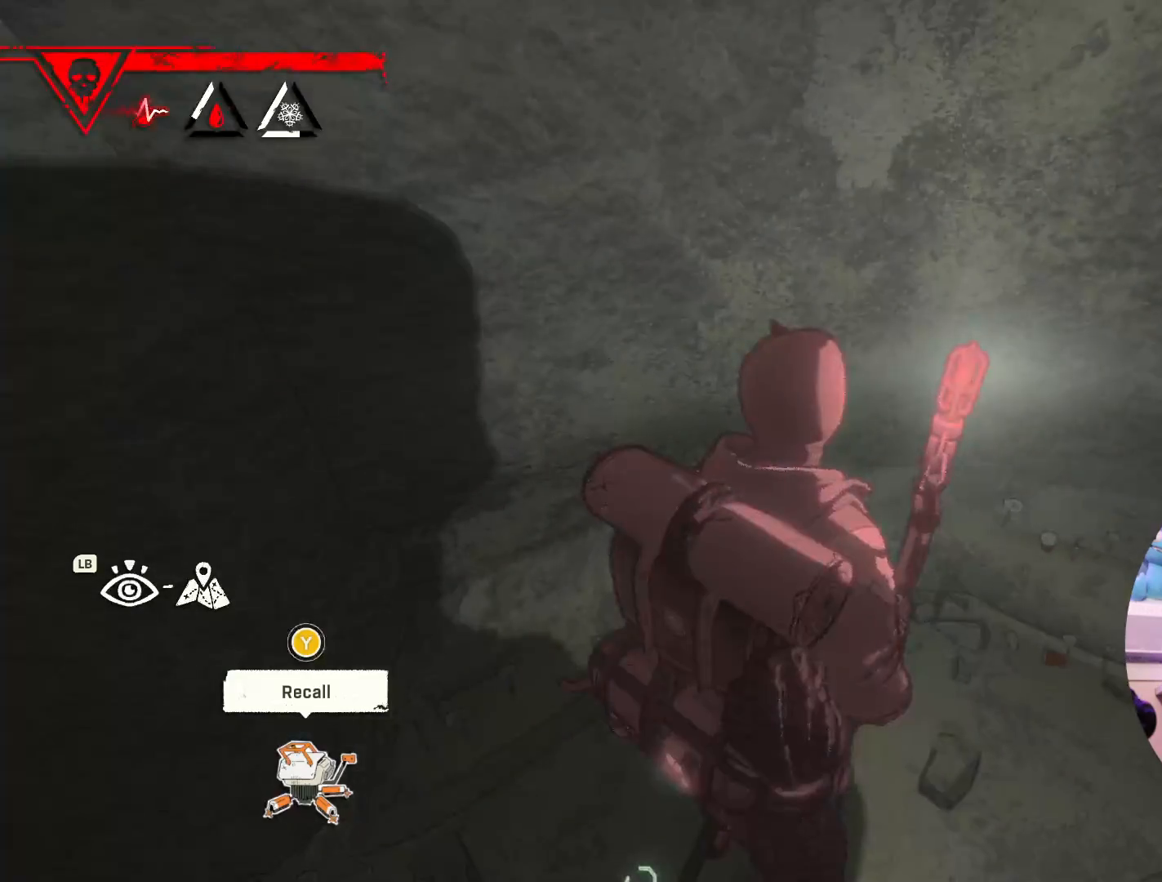
{"buttons": [], "left_stick": "left", "right_stick": "center", "events": [[100, "left_stick", "up-left"], [483, "left_stick", "left"]]}
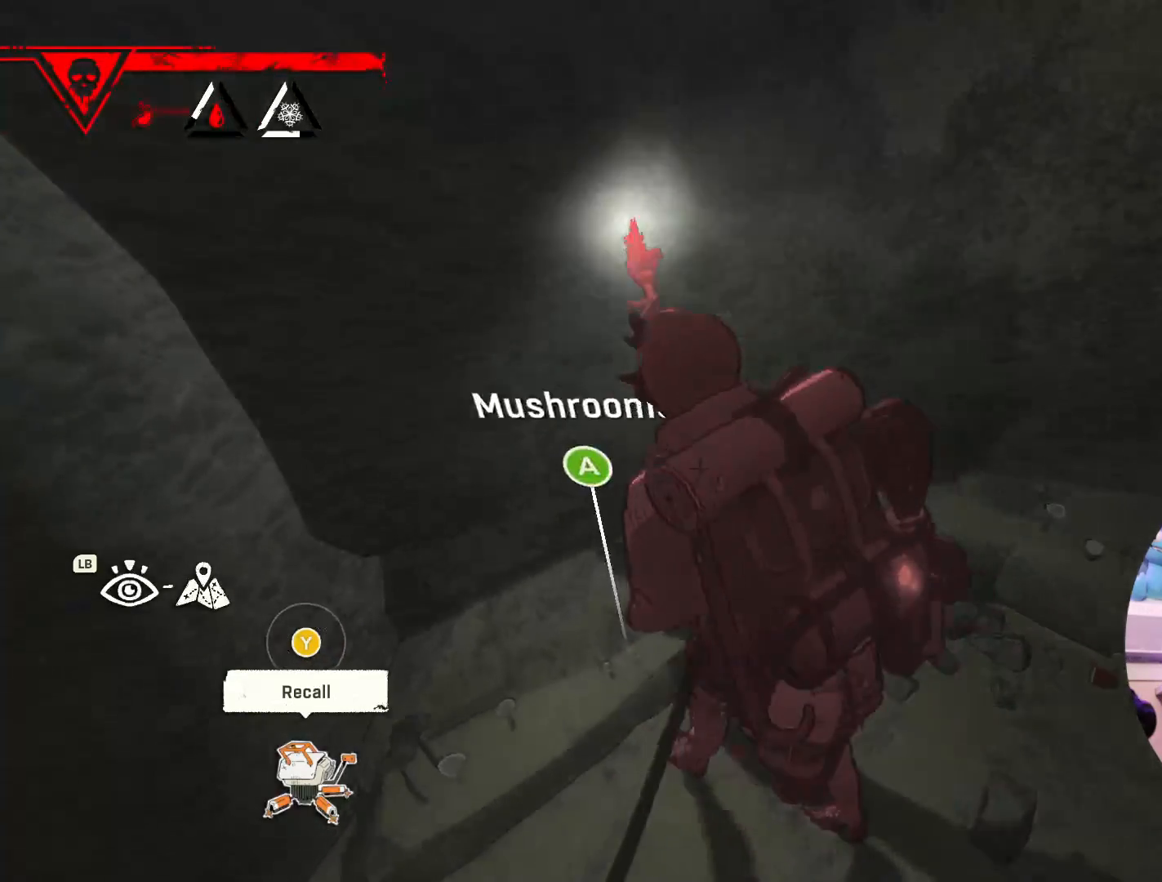
{"buttons": [], "left_stick": "up-right", "right_stick": "center", "events": [[233, "left_stick", "up-left"], [433, "left_stick", "up-right"]]}
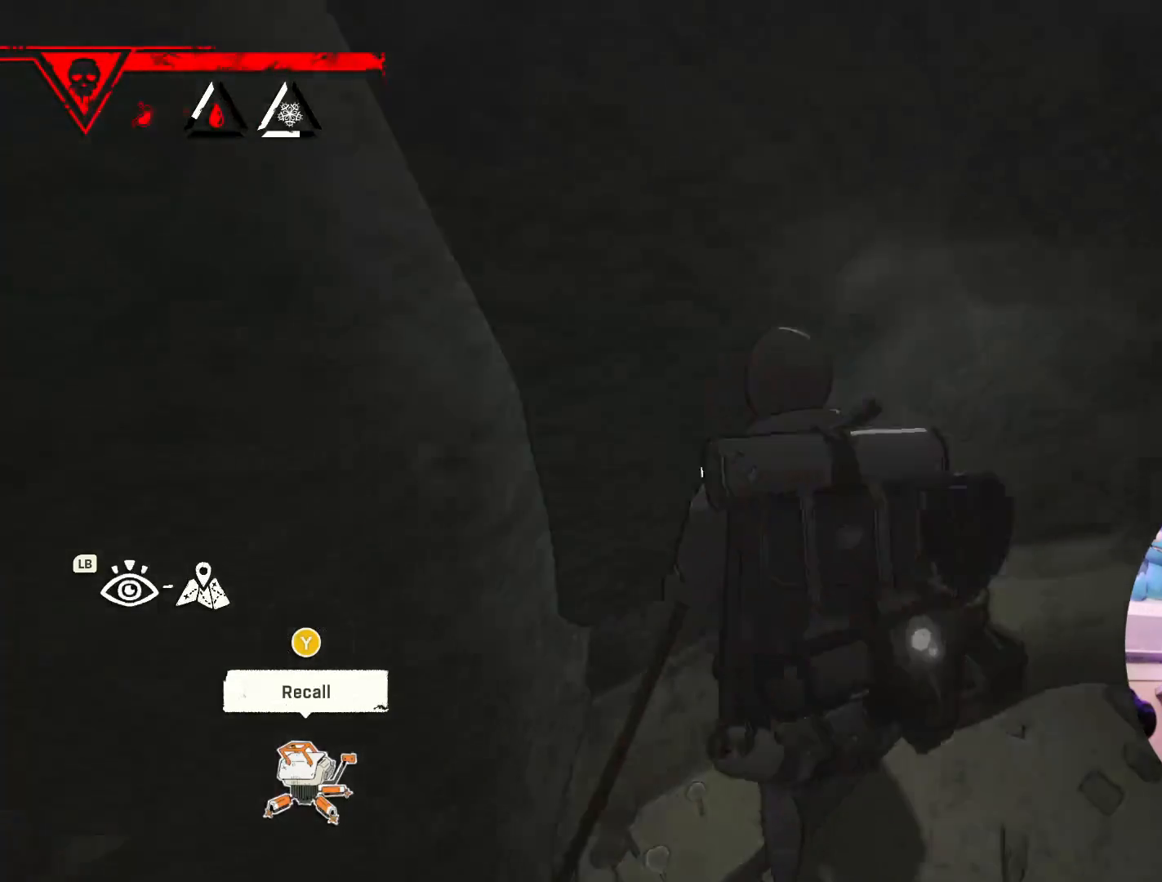
{"buttons": [], "left_stick": "center", "right_stick": "center", "events": [[150, "left_stick", "right"], [283, "left_stick", "center"]]}
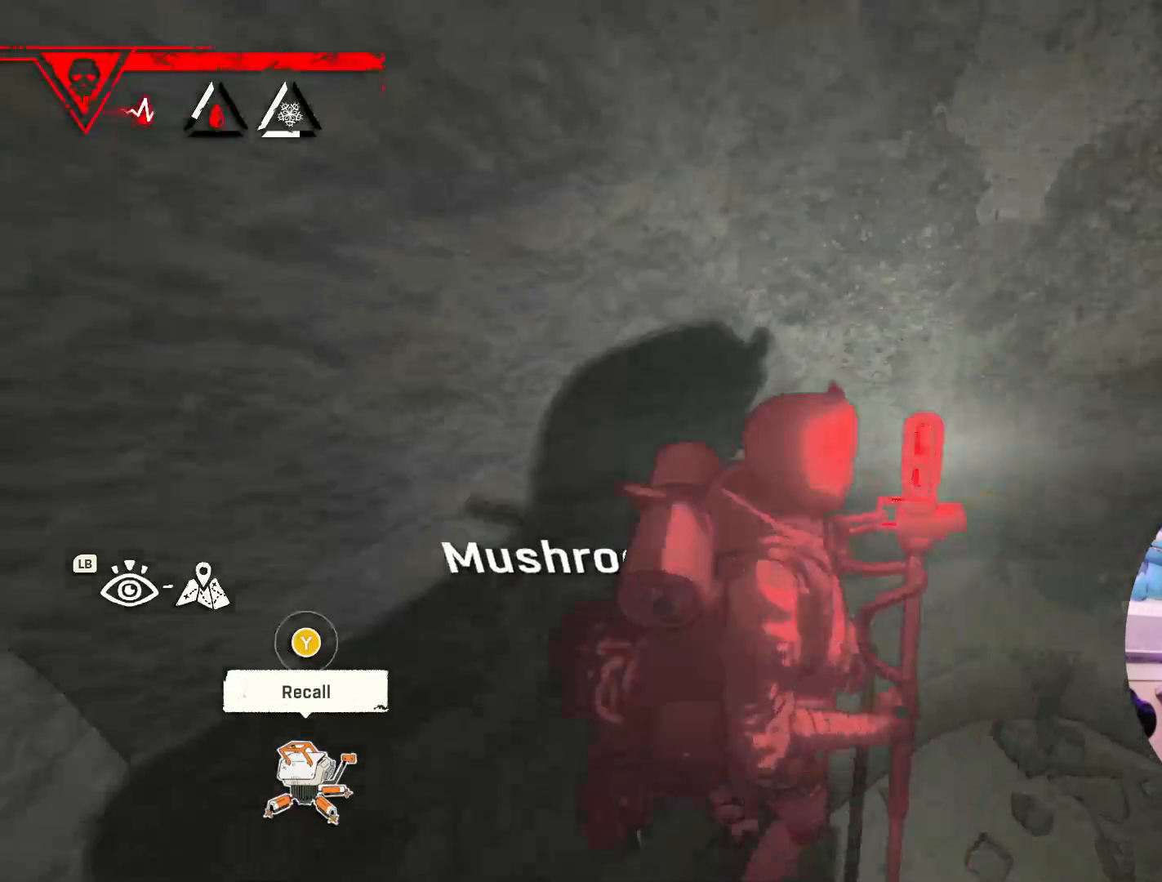
{"buttons": ["A"], "left_stick": "center", "right_stick": "center", "events": [[200, "left_stick", "up-left"], [367, "left_stick", "center"], [400, "A", "down"]]}
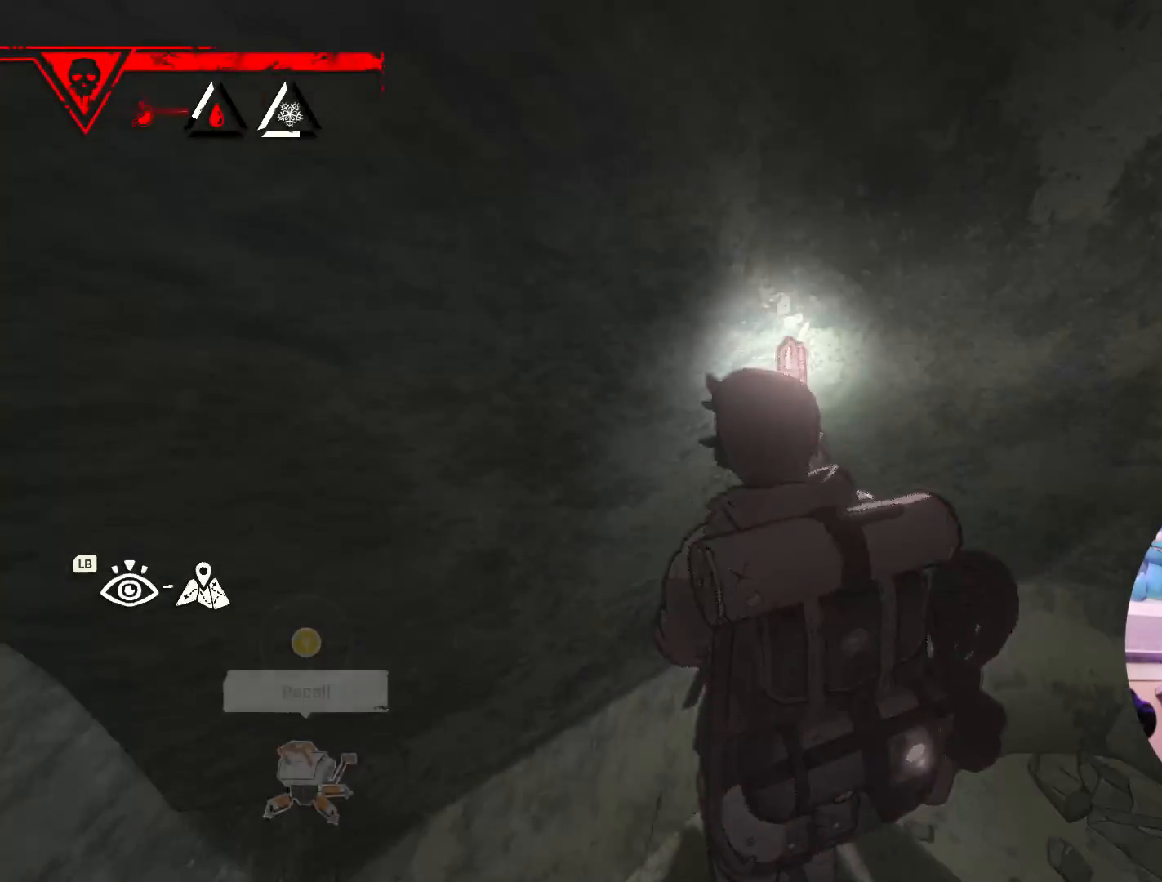
{"buttons": [], "left_stick": "center", "right_stick": "up", "events": [[83, "A", "up"], [500, "right_stick", "up"]]}
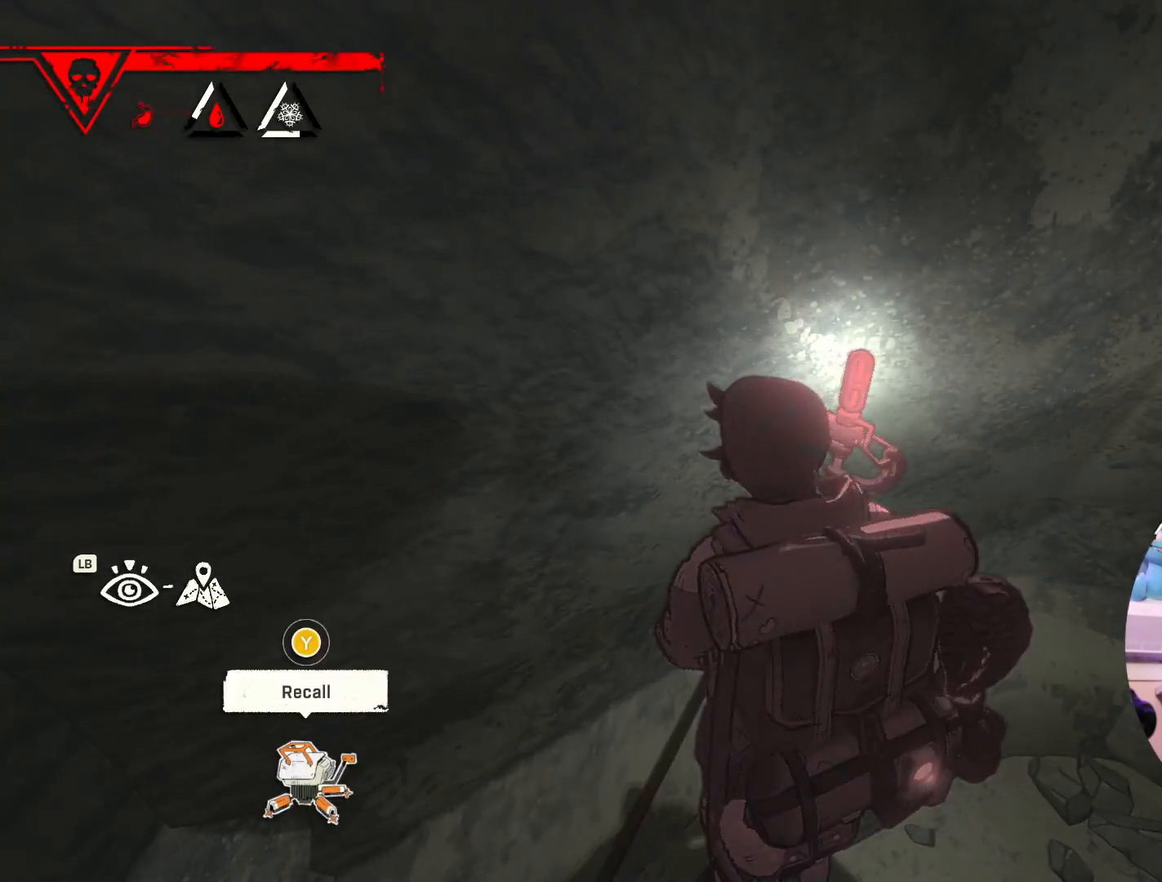
{"buttons": [], "left_stick": "center", "right_stick": "right", "events": [[267, "right_stick", "up-right"], [450, "right_stick", "right"]]}
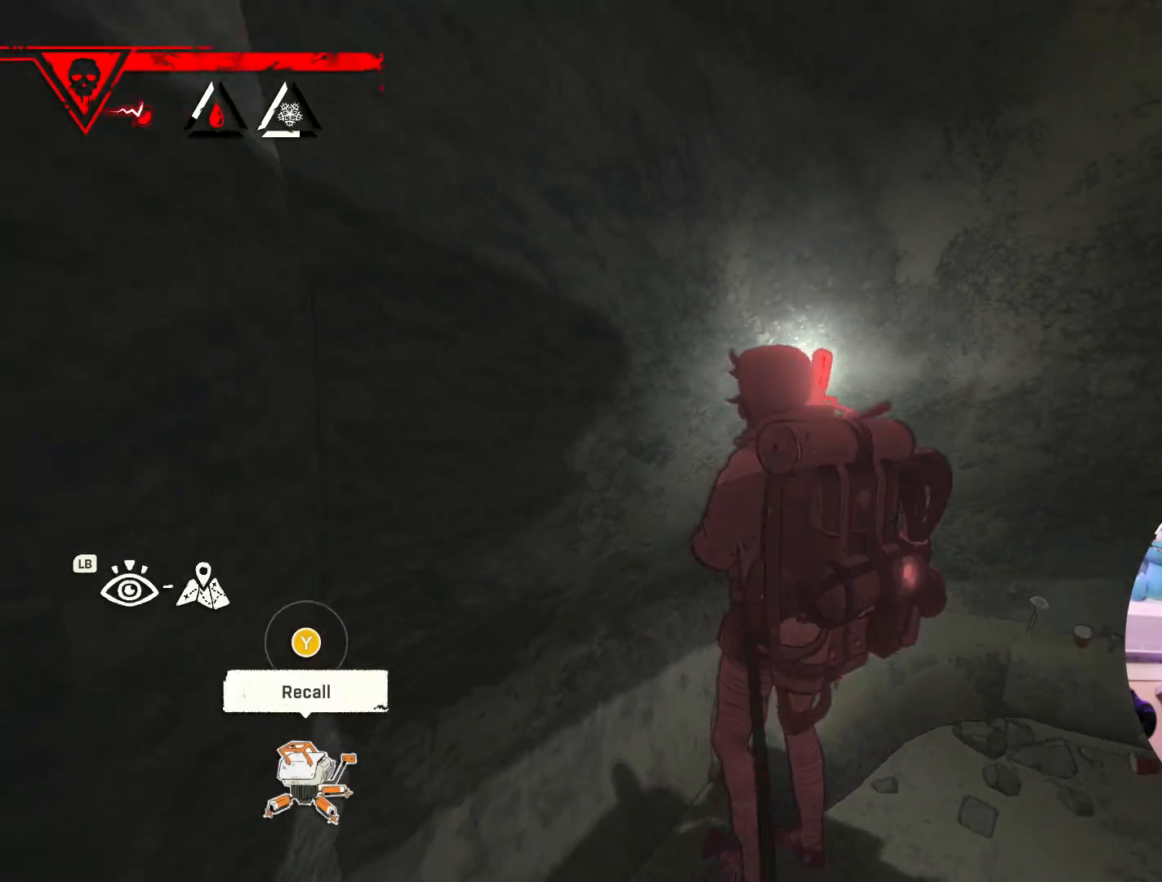
{"buttons": [], "left_stick": "up-right", "right_stick": "center", "events": [[267, "right_stick", "center"], [383, "left_stick", "up-right"]]}
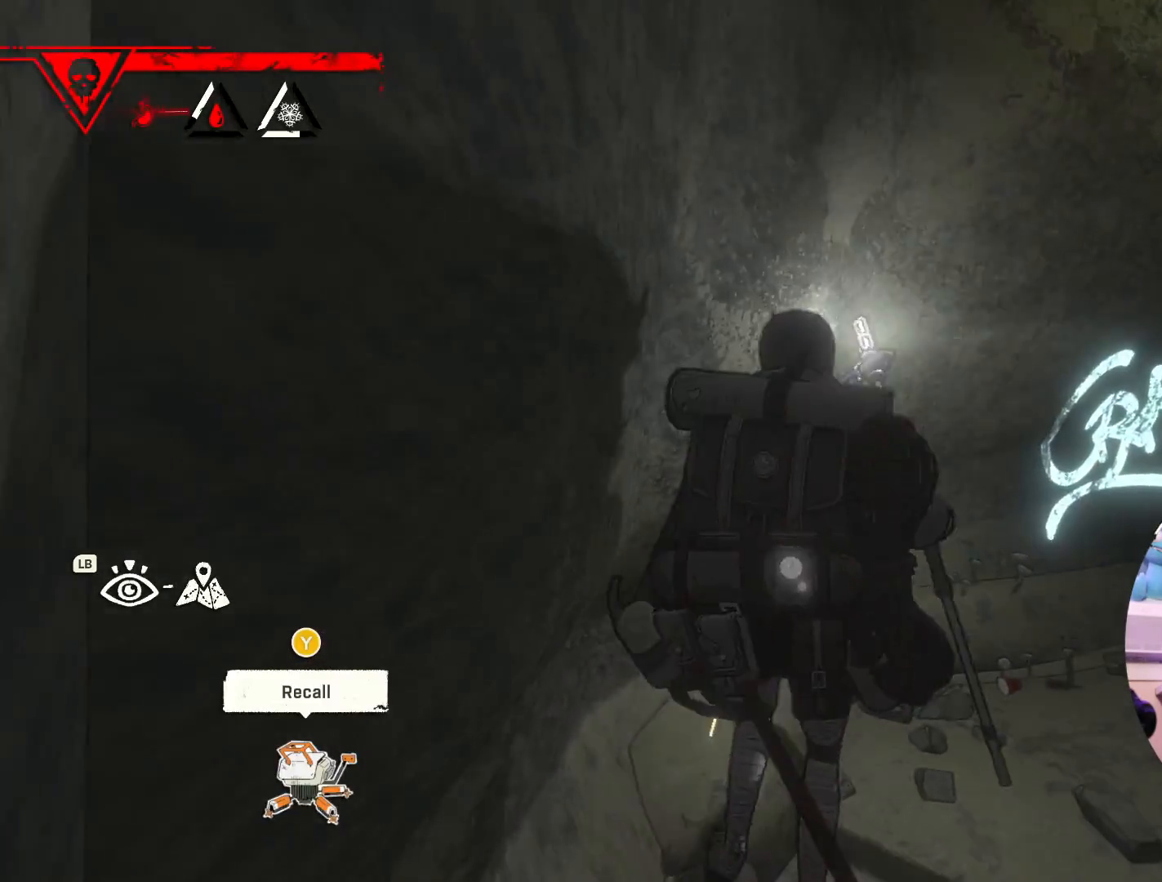
{"buttons": [], "left_stick": "up-right", "right_stick": "center", "events": []}
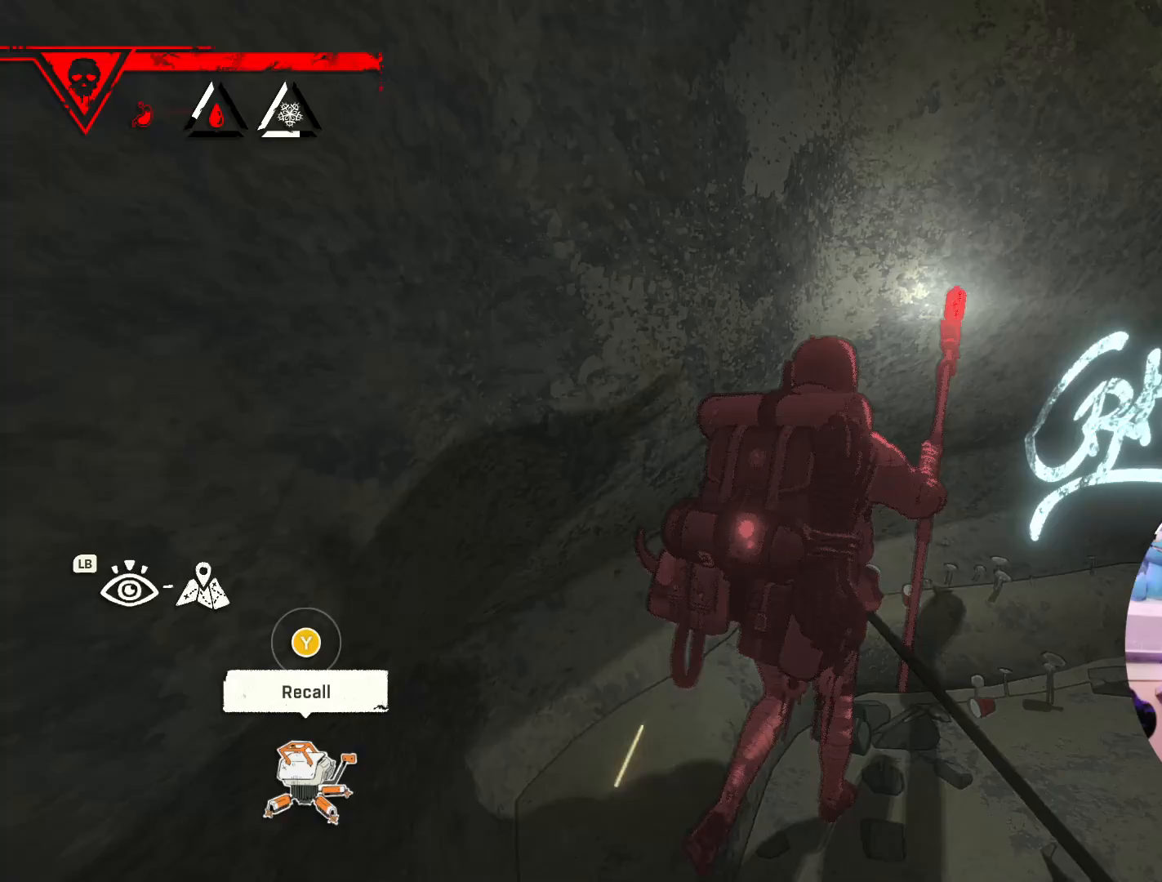
{"buttons": [], "left_stick": "up", "right_stick": "center", "events": [[133, "left_stick", "up"]]}
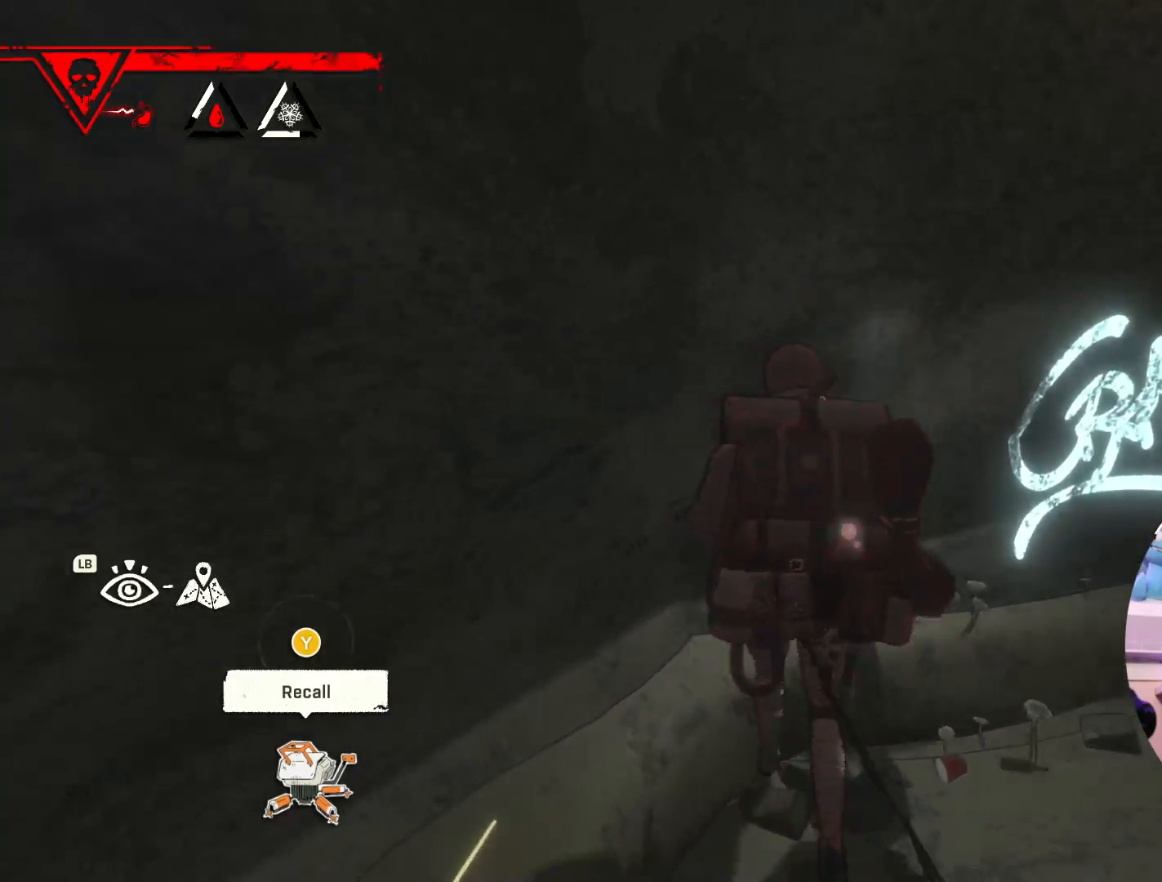
{"buttons": [], "left_stick": "center", "right_stick": "center", "events": [[133, "left_stick", "up-right"], [267, "left_stick", "center"]]}
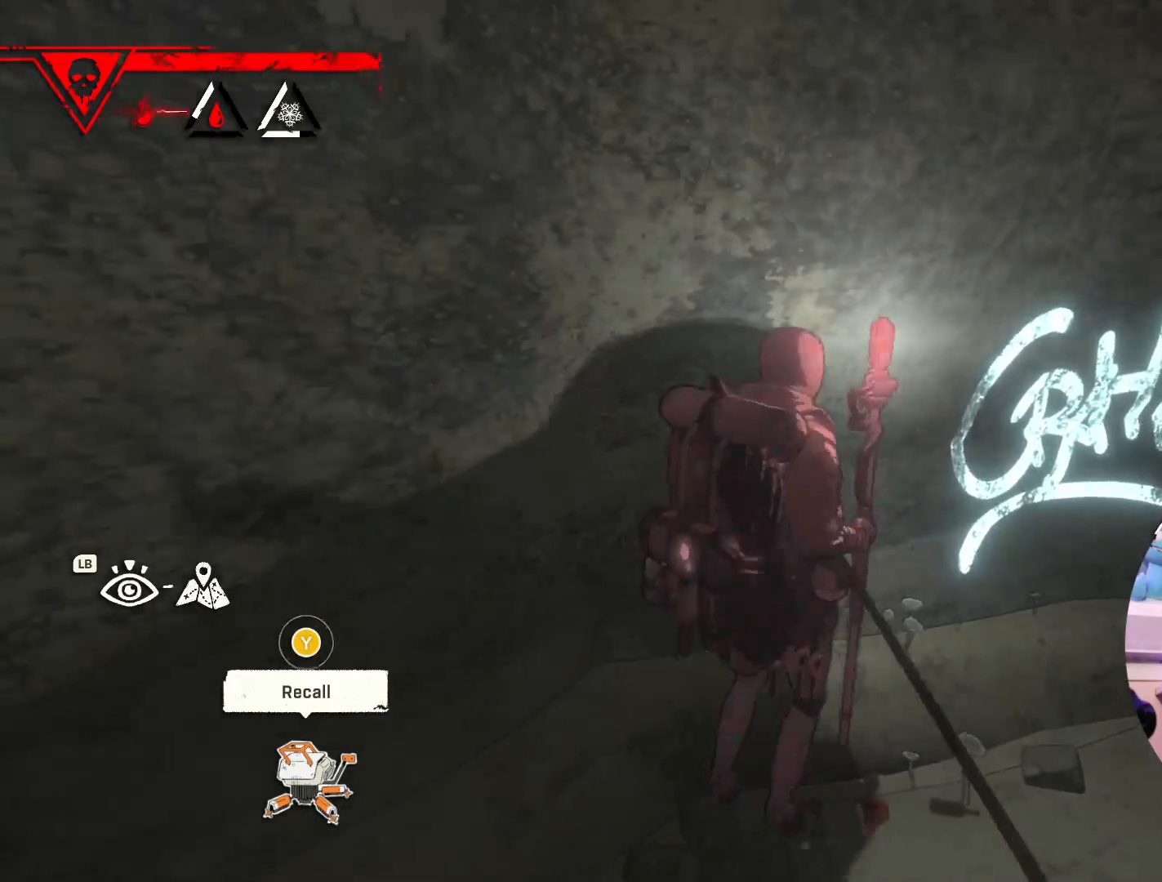
{"buttons": [], "left_stick": "up-right", "right_stick": "center", "events": [[450, "left_stick", "up-right"]]}
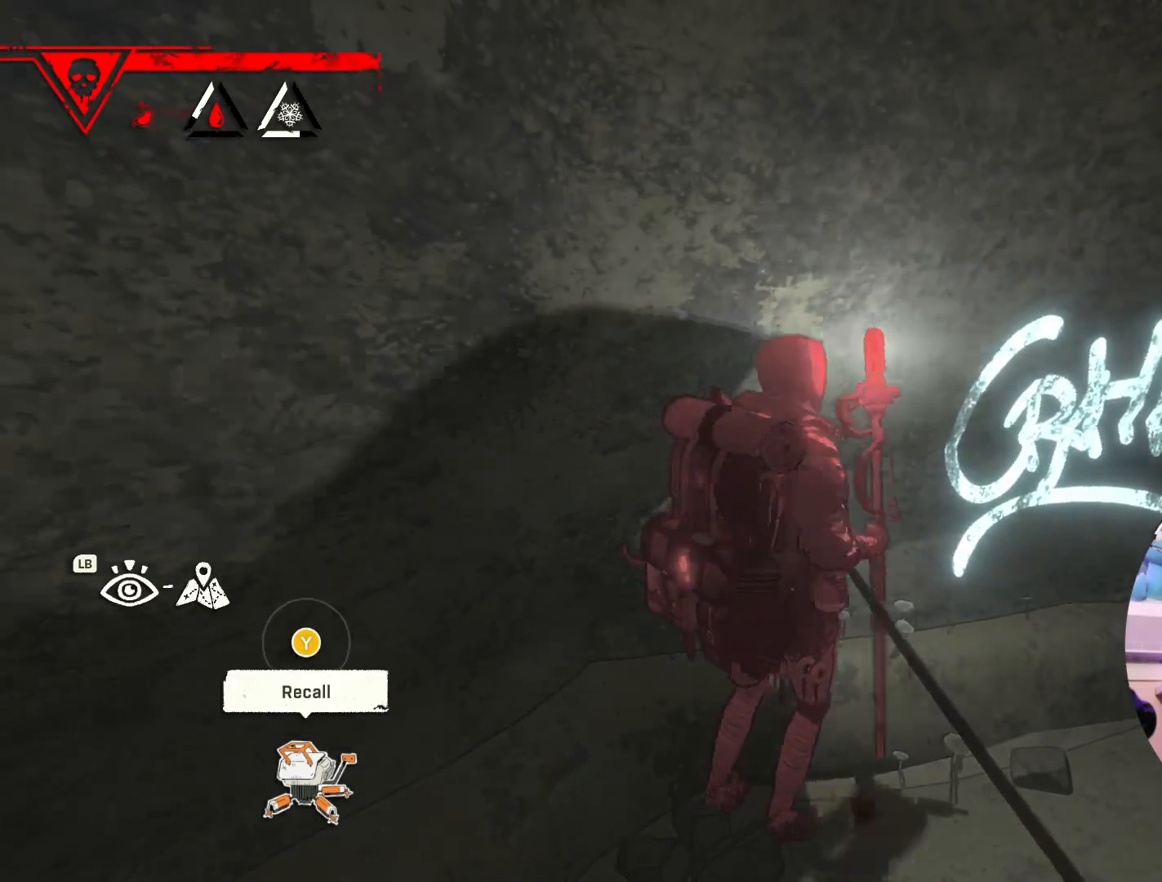
{"buttons": [], "left_stick": "center", "right_stick": "center", "events": [[67, "right_stick", "right"], [350, "right_stick", "up-right"], [433, "left_stick", "center"], [450, "right_stick", "center"]]}
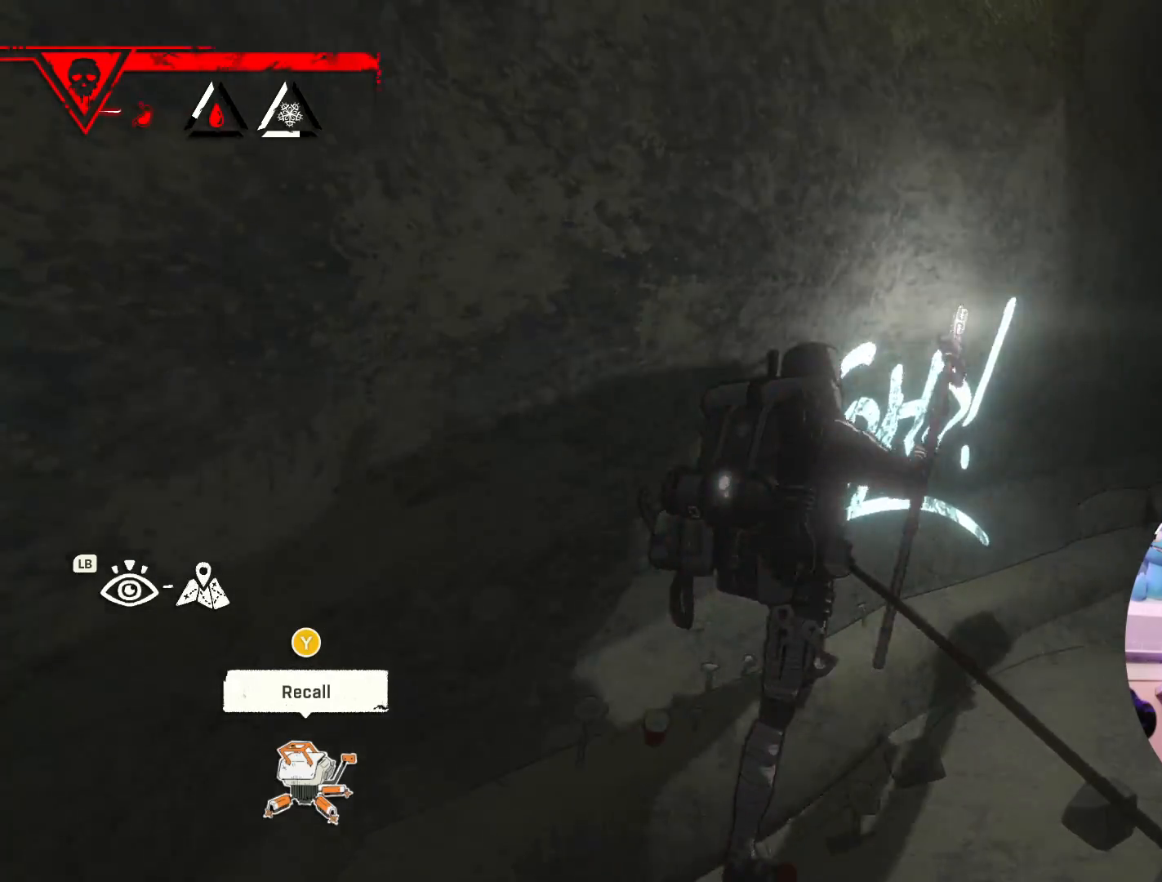
{"buttons": [], "left_stick": "center", "right_stick": "right", "events": [[167, "left_stick", "right"], [383, "right_stick", "right"], [467, "left_stick", "center"]]}
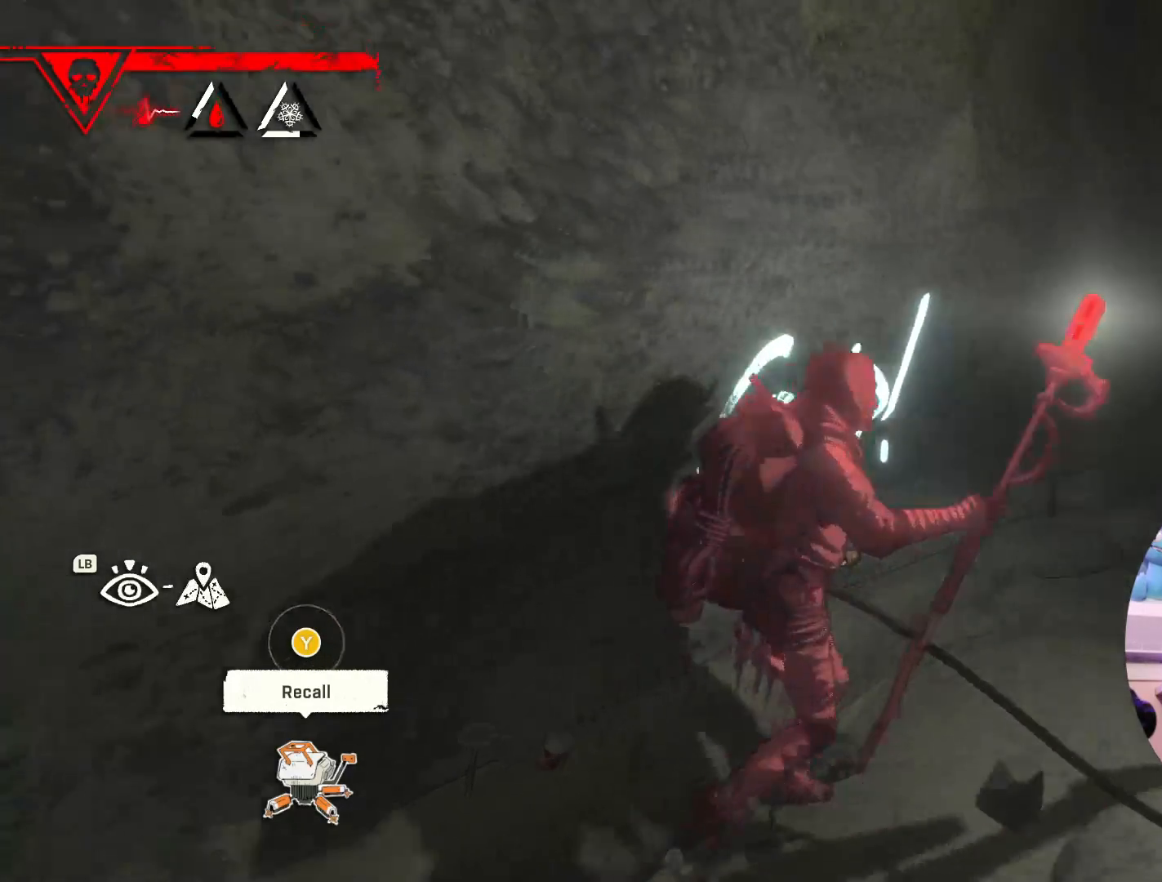
{"buttons": [], "left_stick": "up-right", "right_stick": "center", "events": [[183, "left_stick", "right"], [400, "right_stick", "center"], [467, "left_stick", "up-right"]]}
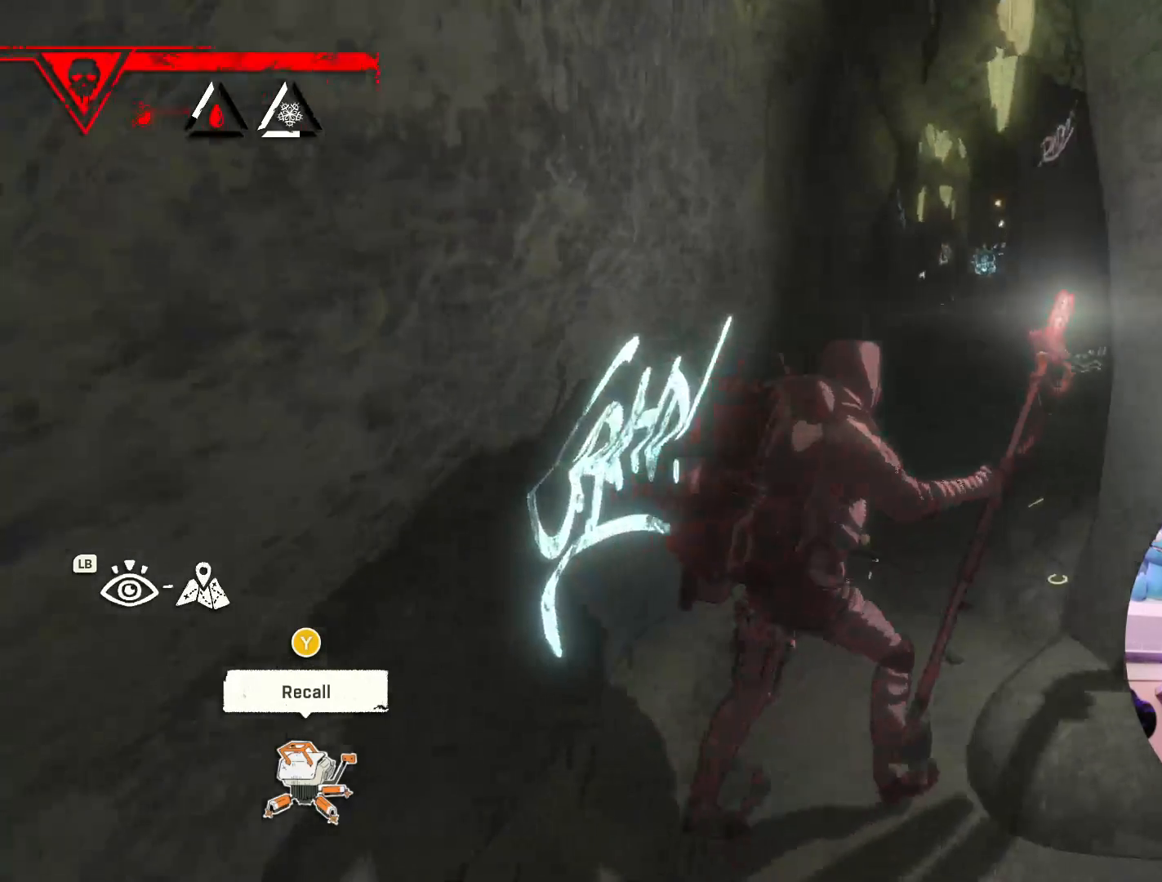
{"buttons": [], "left_stick": "down", "right_stick": "right", "events": [[133, "left_stick", "up"], [300, "left_stick", "center"], [333, "right_stick", "right"], [350, "left_stick", "down"]]}
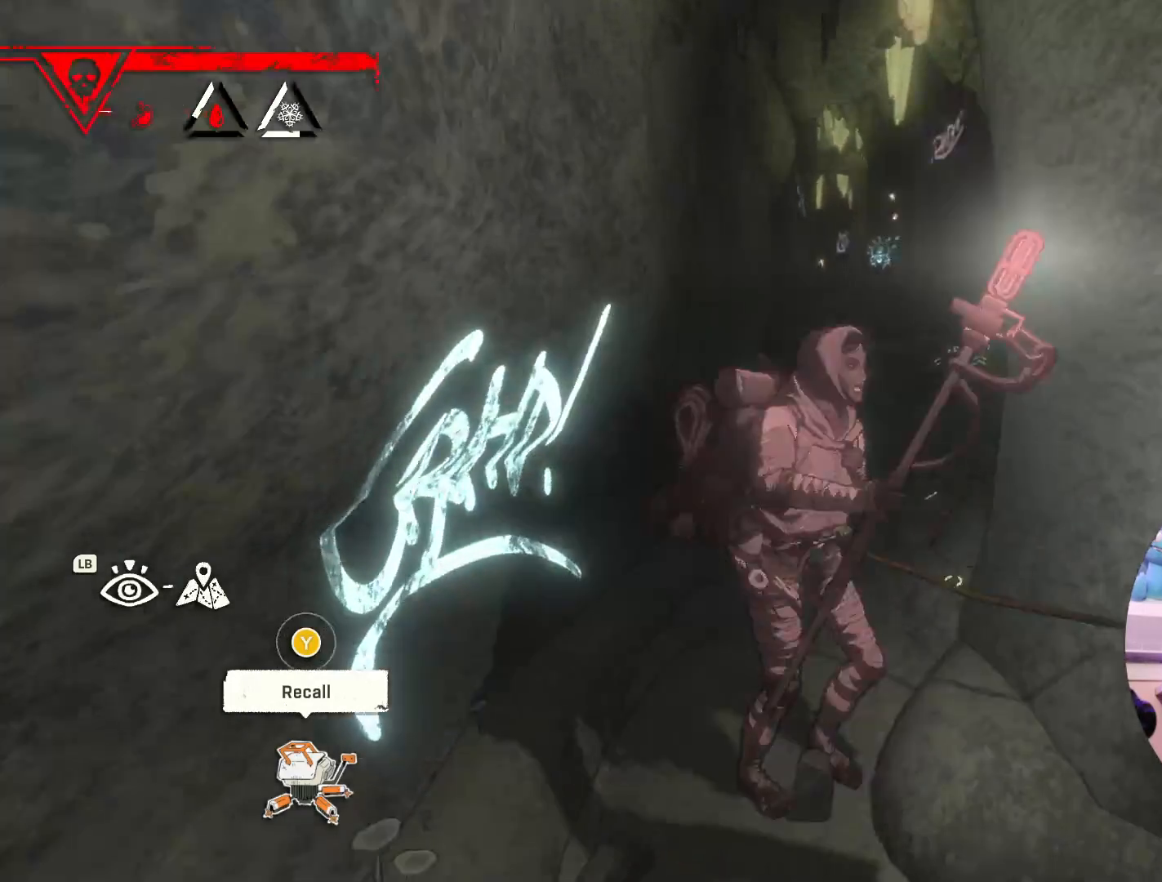
{"buttons": [], "left_stick": "up-right", "right_stick": "center", "events": [[333, "left_stick", "up-right"], [367, "right_stick", "center"]]}
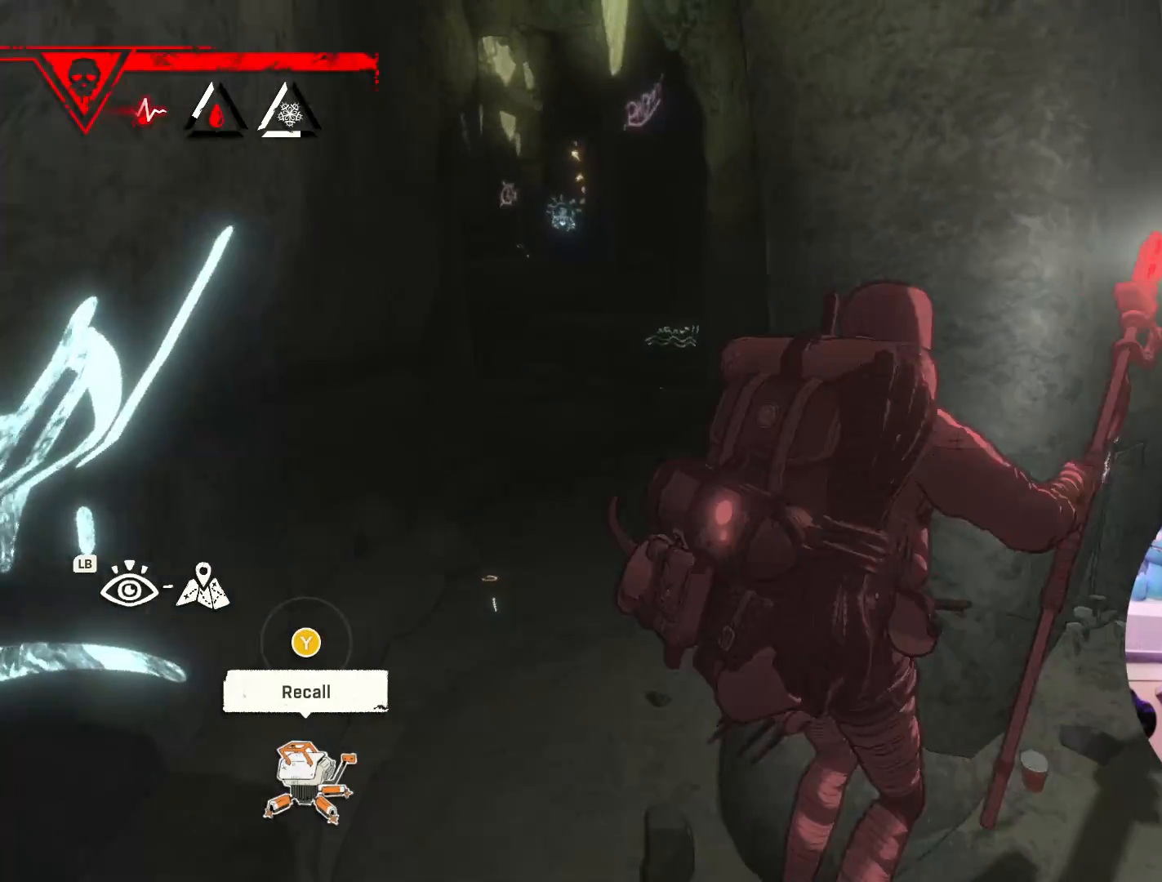
{"buttons": [], "left_stick": "up-right", "right_stick": "center", "events": []}
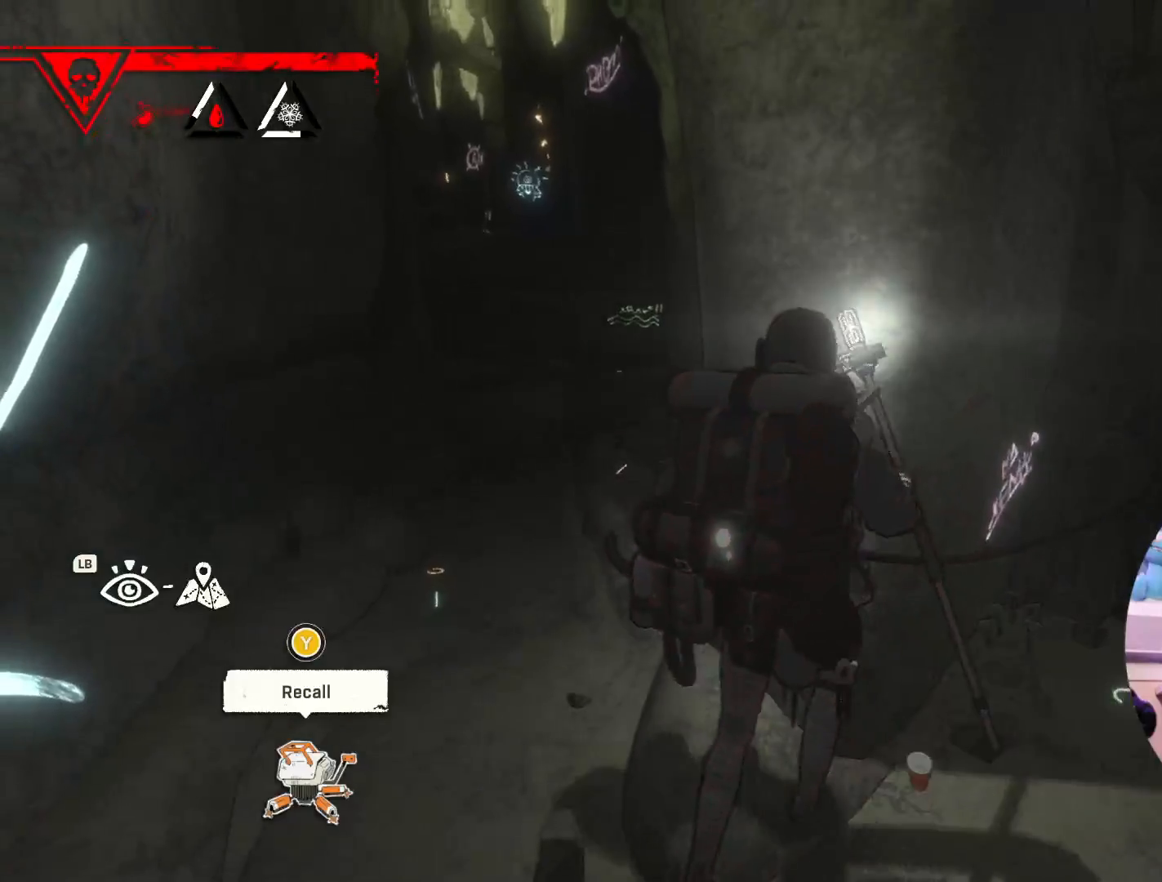
{"buttons": [], "left_stick": "up", "right_stick": "center", "events": [[100, "left_stick", "right"], [300, "left_stick", "up-right"], [450, "left_stick", "up"]]}